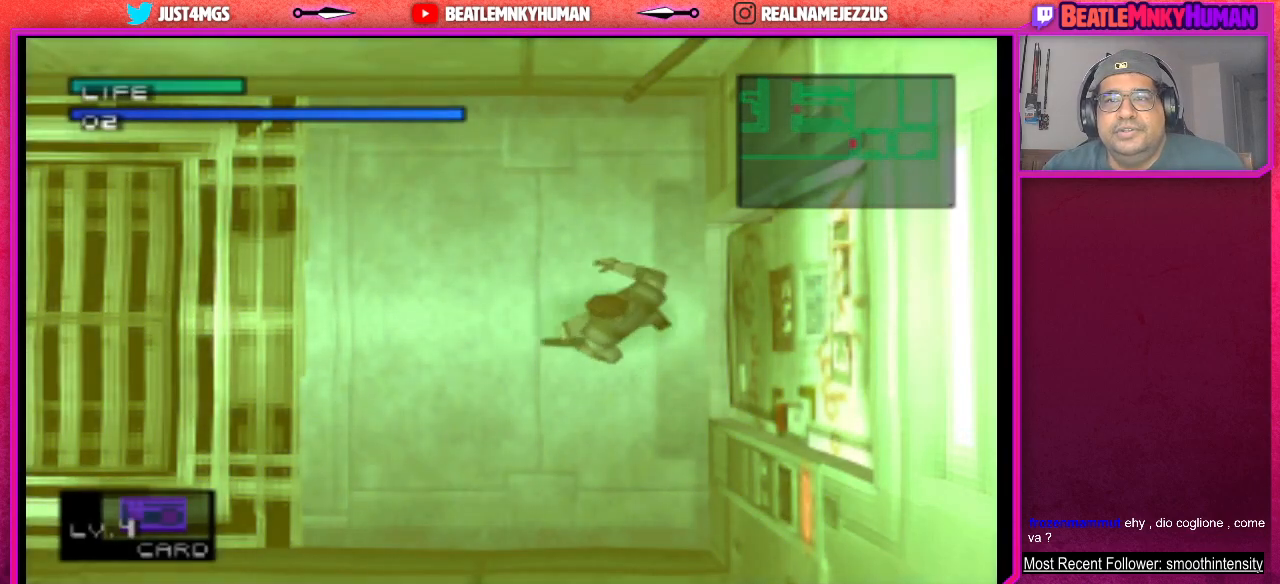
Gameplay with a controller (arcade stick); each line is a JSON object with the inputs held at the frame after it. "events" lists button and stick changes between this image and that frame as [ms after this image, input, new state], when the widget could be followed in between. Not read: L3 R3.
{"buttons": ["L2"], "left_stick": "center", "events": [[367, "L2", "down"]]}
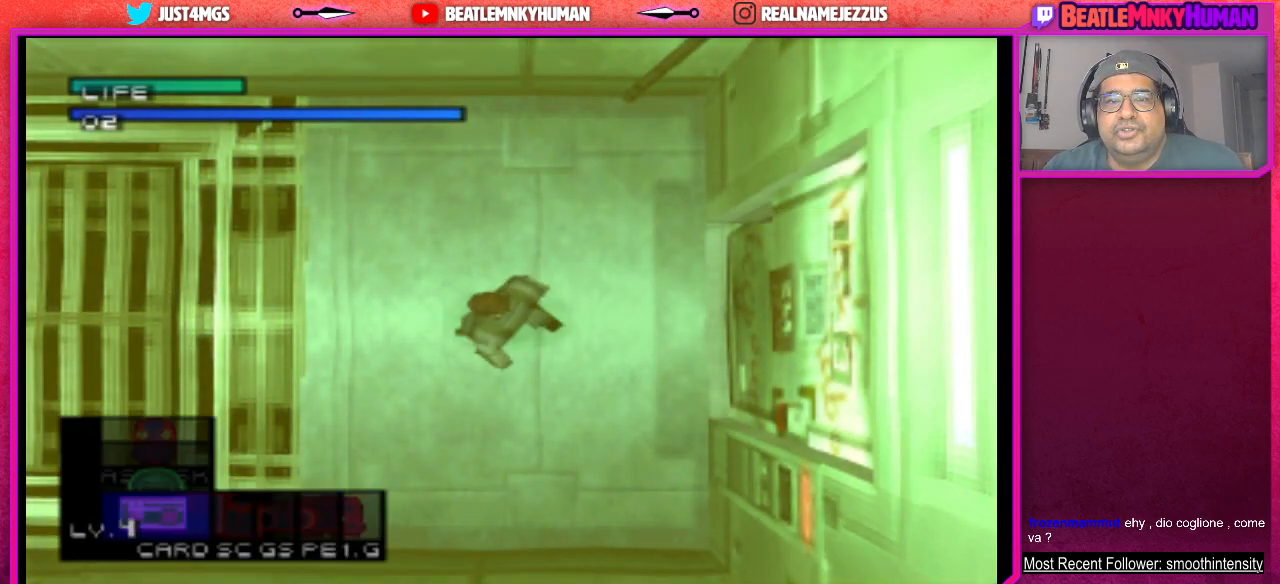
{"buttons": ["L2"], "left_stick": "center", "events": []}
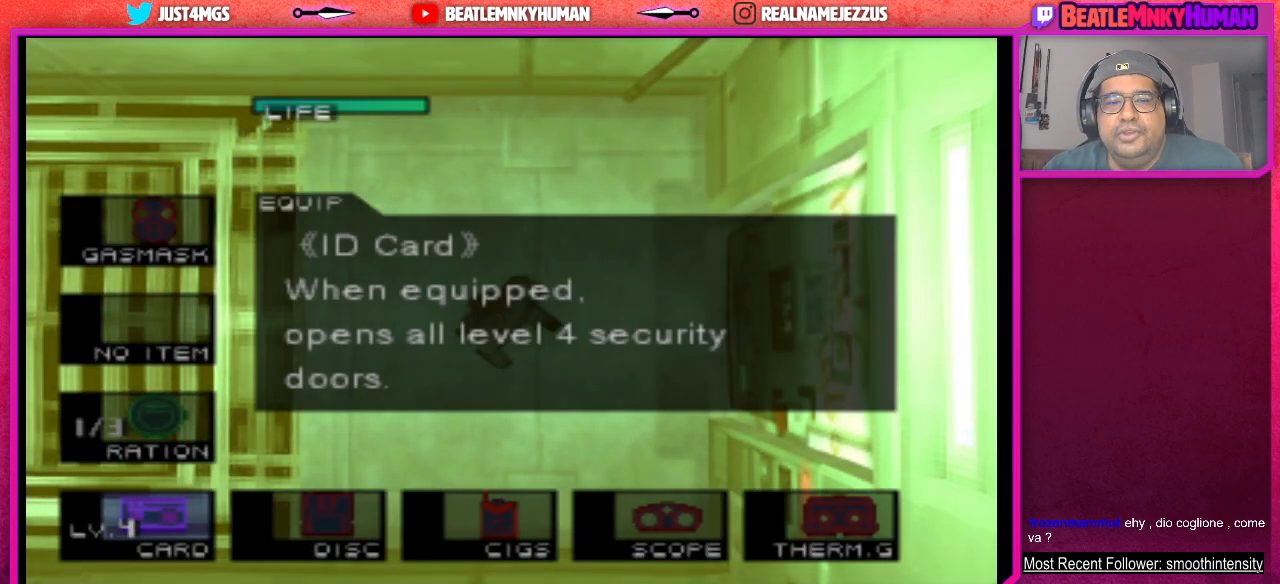
{"buttons": ["R2"], "left_stick": "center", "events": [[17, "R2", "down"], [67, "L2", "up"]]}
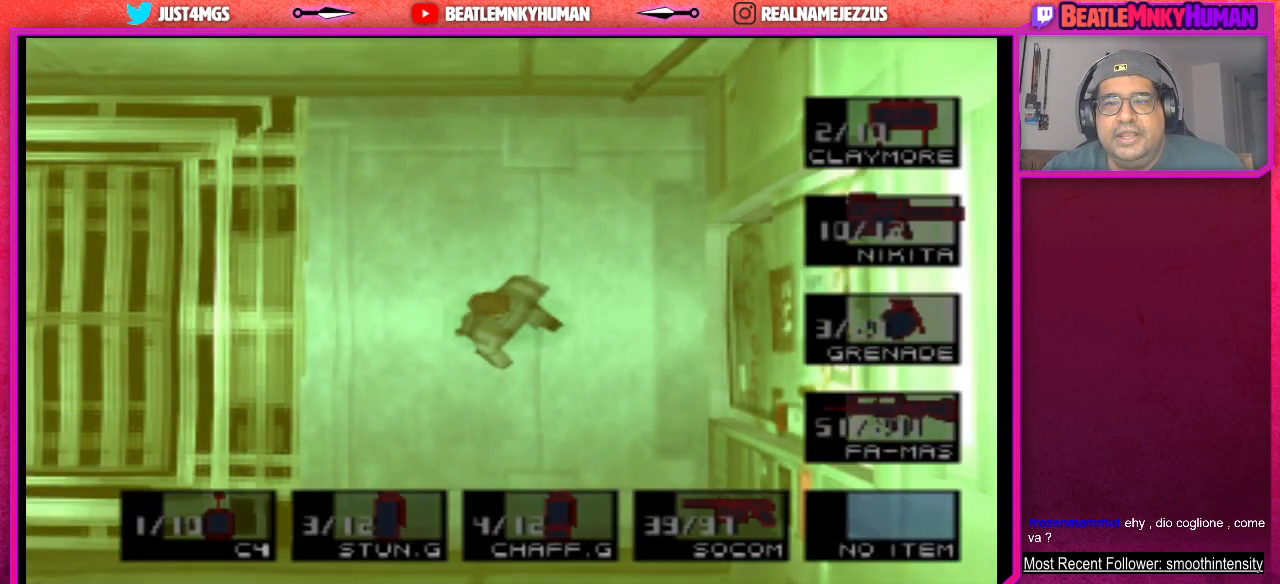
{"buttons": ["R2"], "left_stick": "center", "events": []}
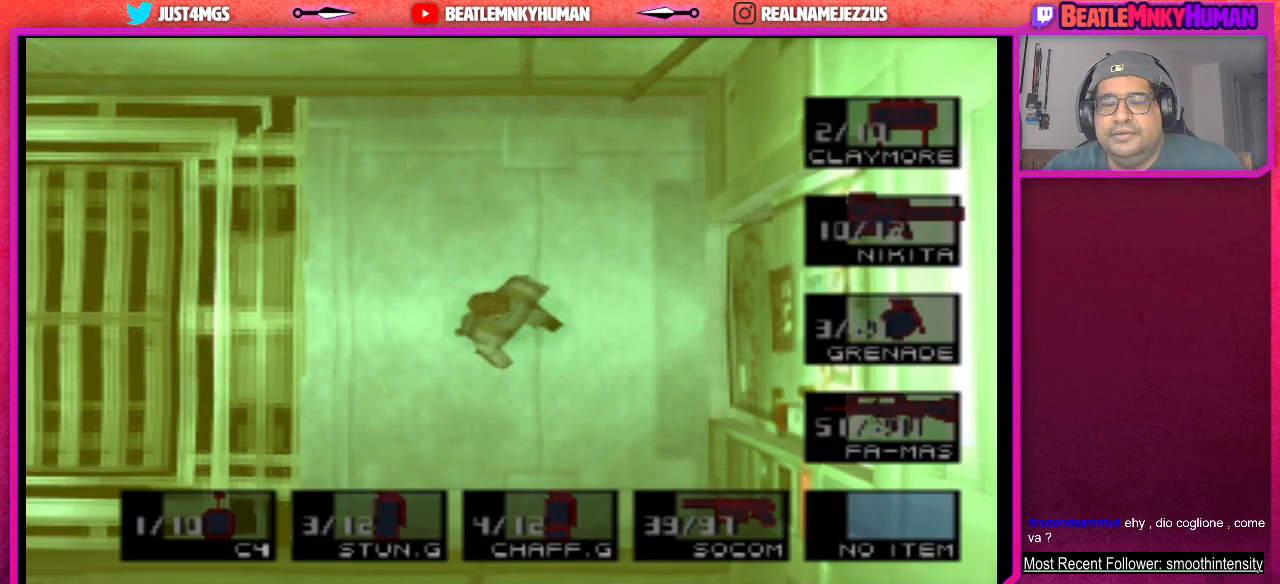
{"buttons": ["R2"], "left_stick": "center", "events": []}
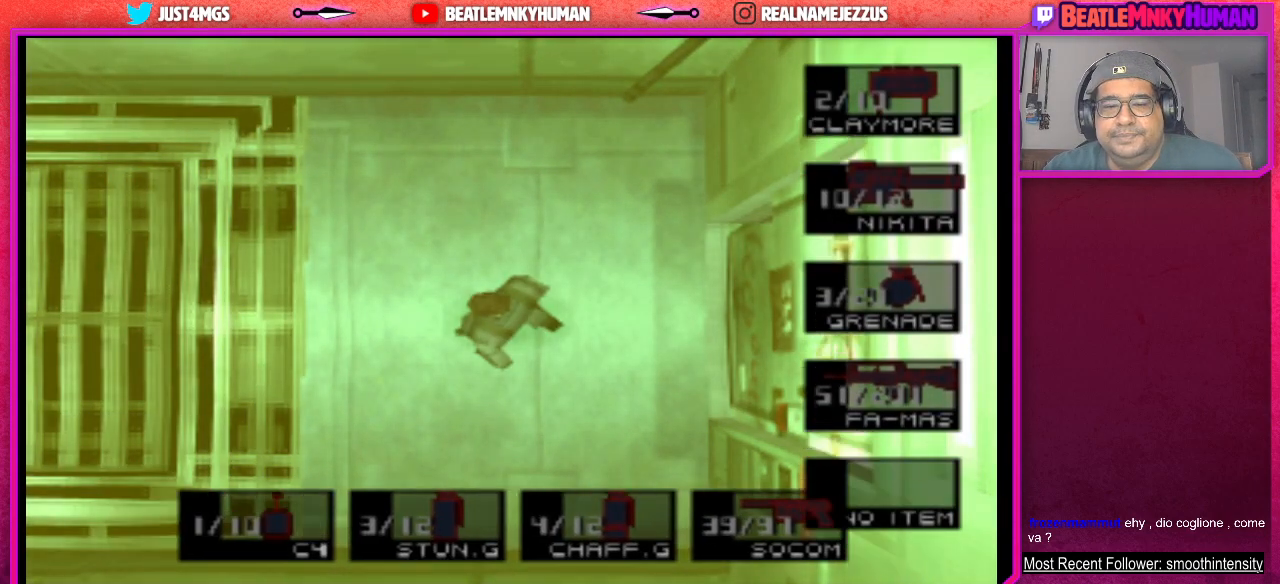
{"buttons": ["R2"], "left_stick": "center", "events": []}
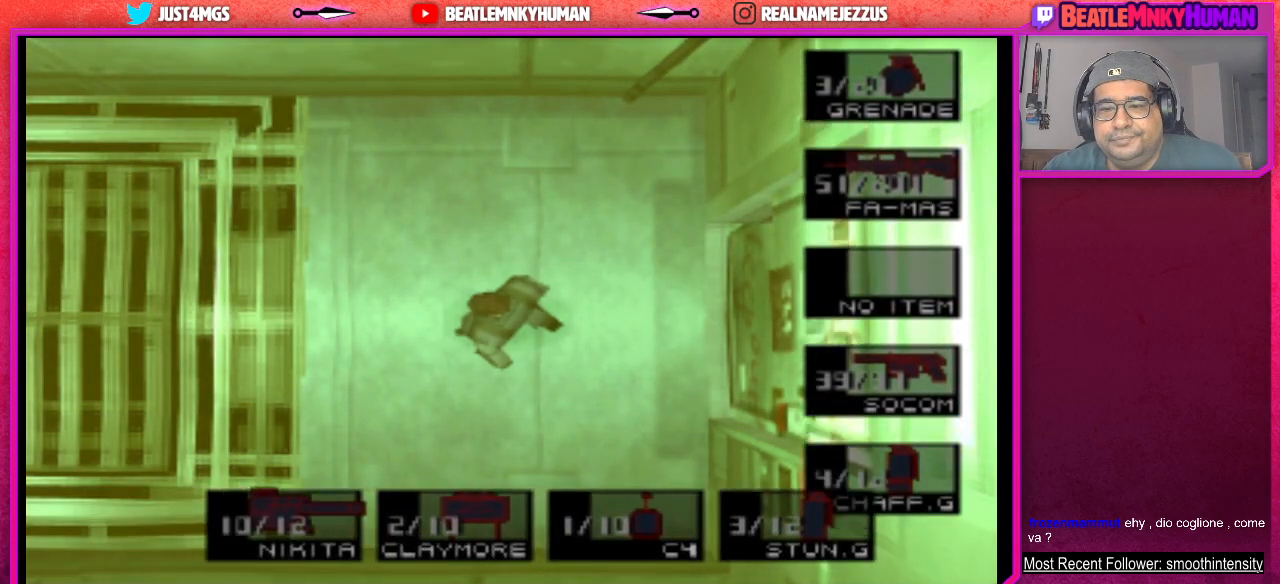
{"buttons": ["R2"], "left_stick": "center", "events": []}
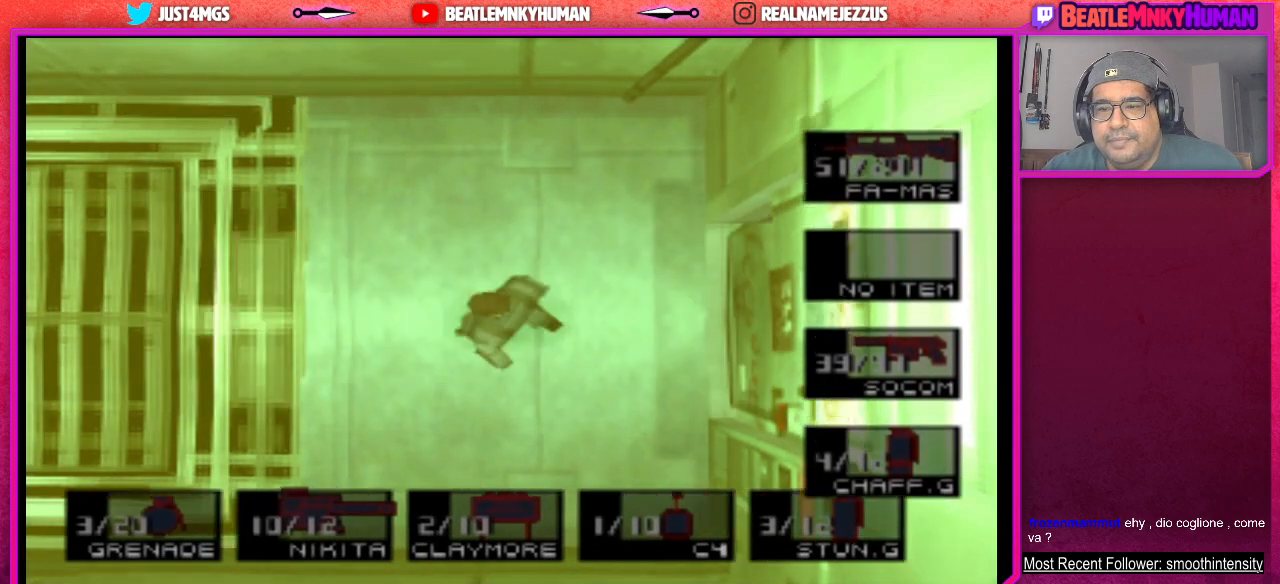
{"buttons": [], "left_stick": "center", "events": [[217, "R2", "up"], [367, "CIRCLE", "down"], [450, "CIRCLE", "up"]]}
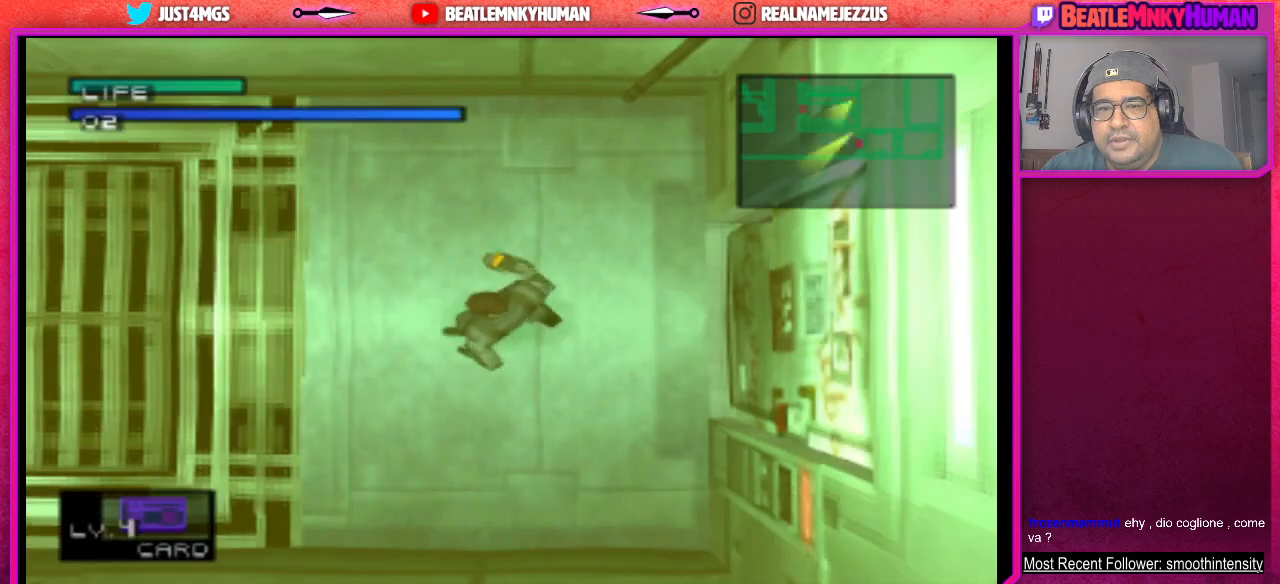
{"buttons": [], "left_stick": "center", "events": [[50, "CIRCLE", "down"], [150, "CIRCLE", "up"]]}
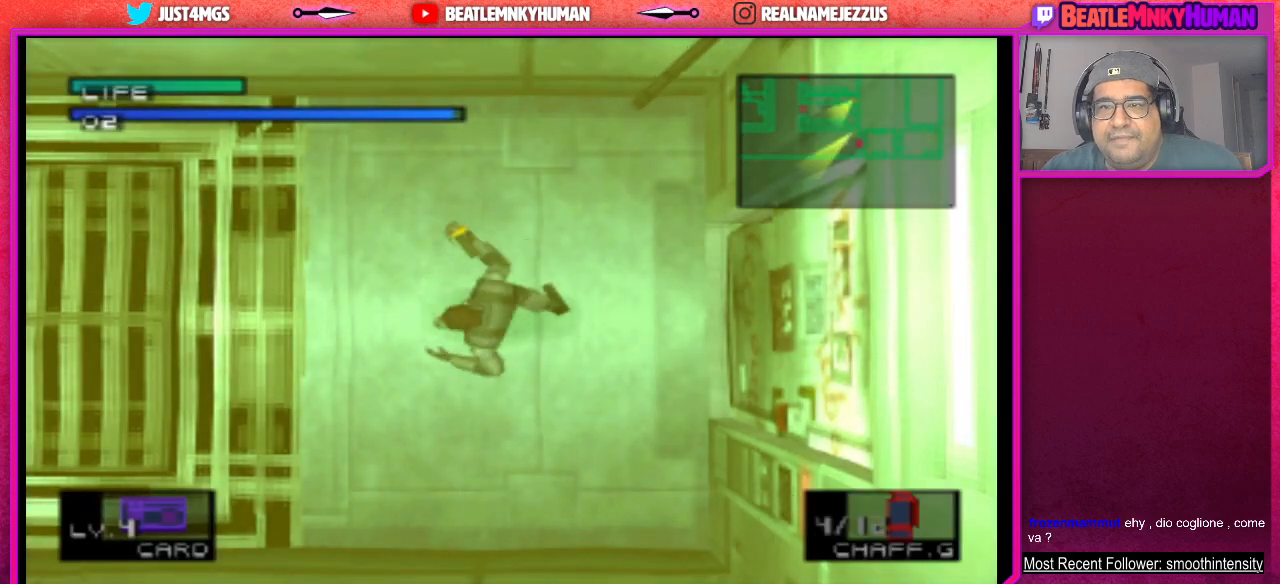
{"buttons": [], "left_stick": "center", "events": []}
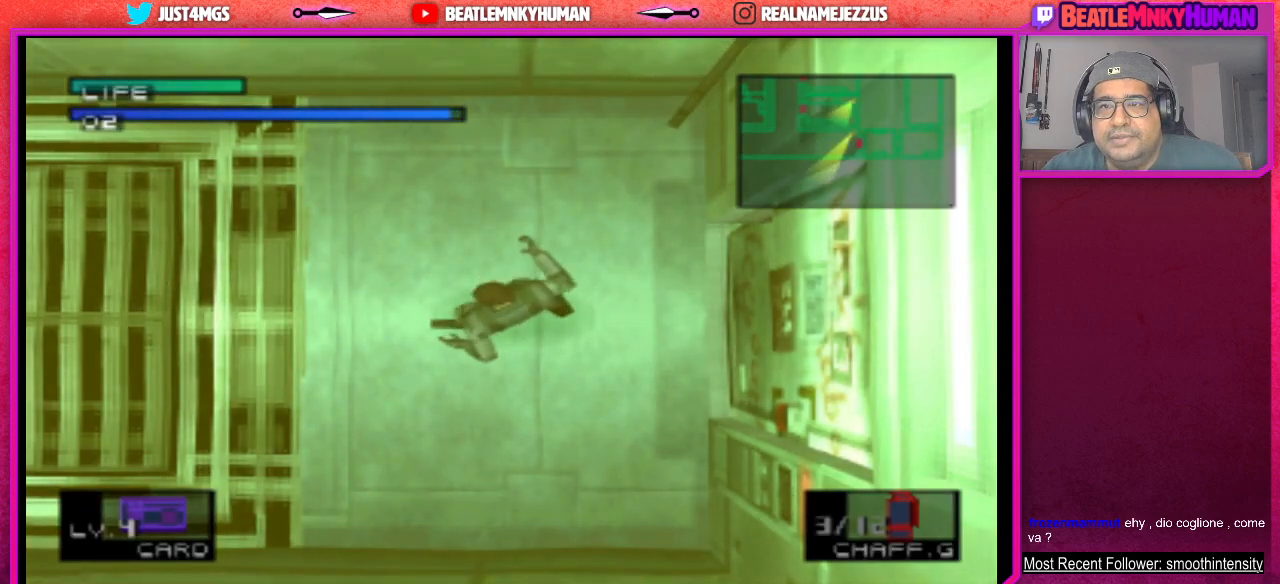
{"buttons": [], "left_stick": "center", "events": []}
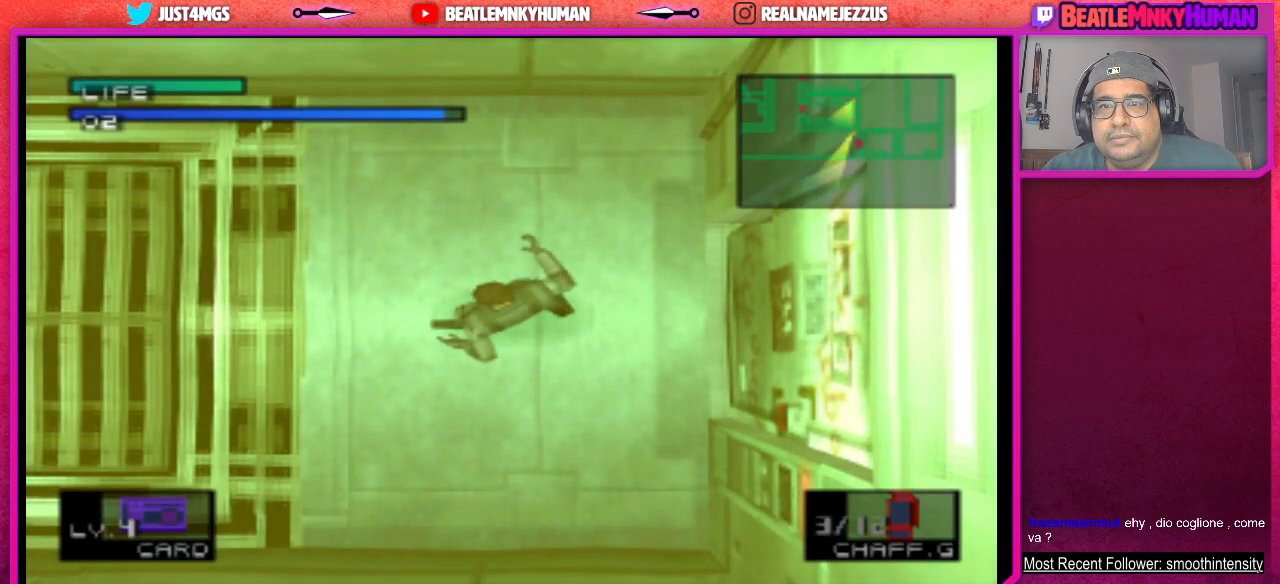
{"buttons": [], "left_stick": "center", "events": []}
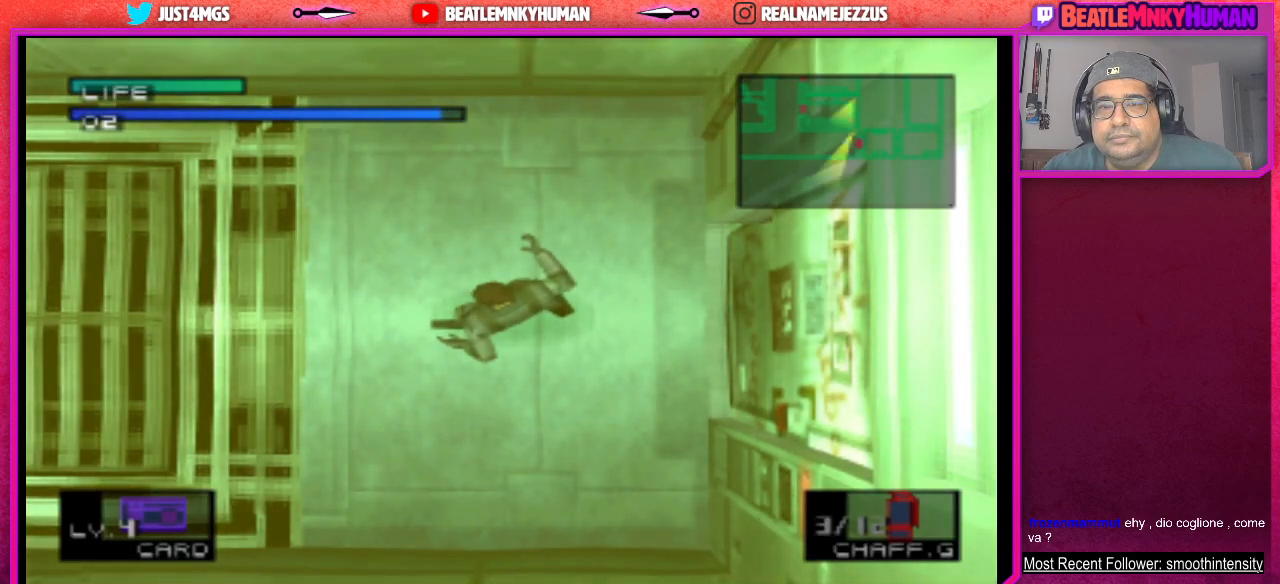
{"buttons": [], "left_stick": "center", "events": []}
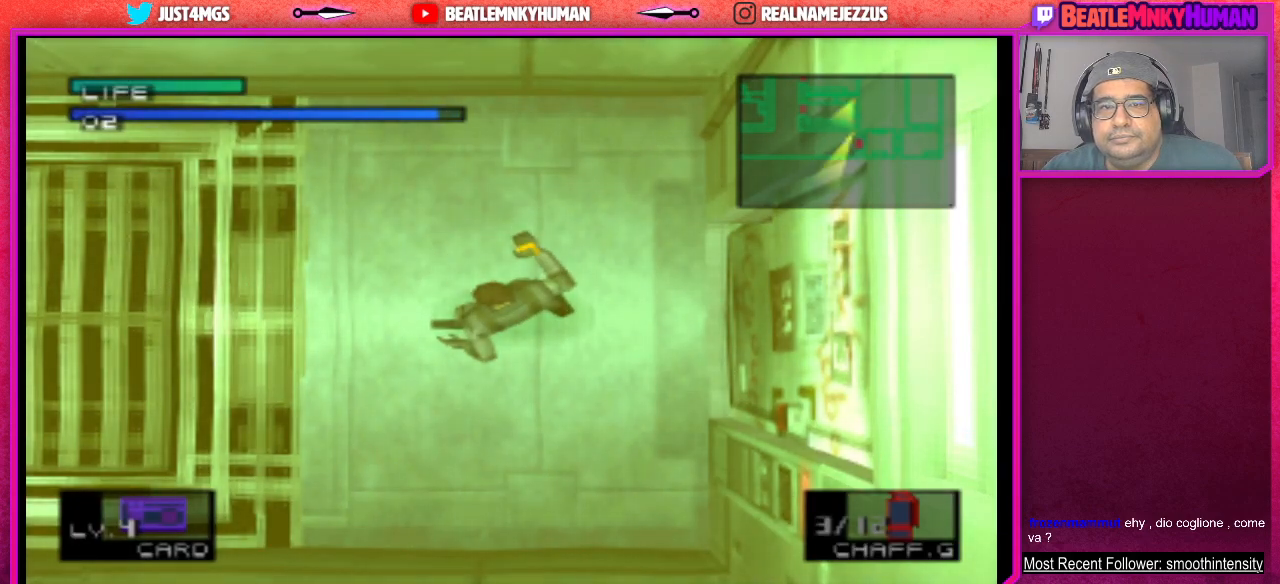
{"buttons": ["R2"], "left_stick": "center", "events": [[383, "R2", "down"]]}
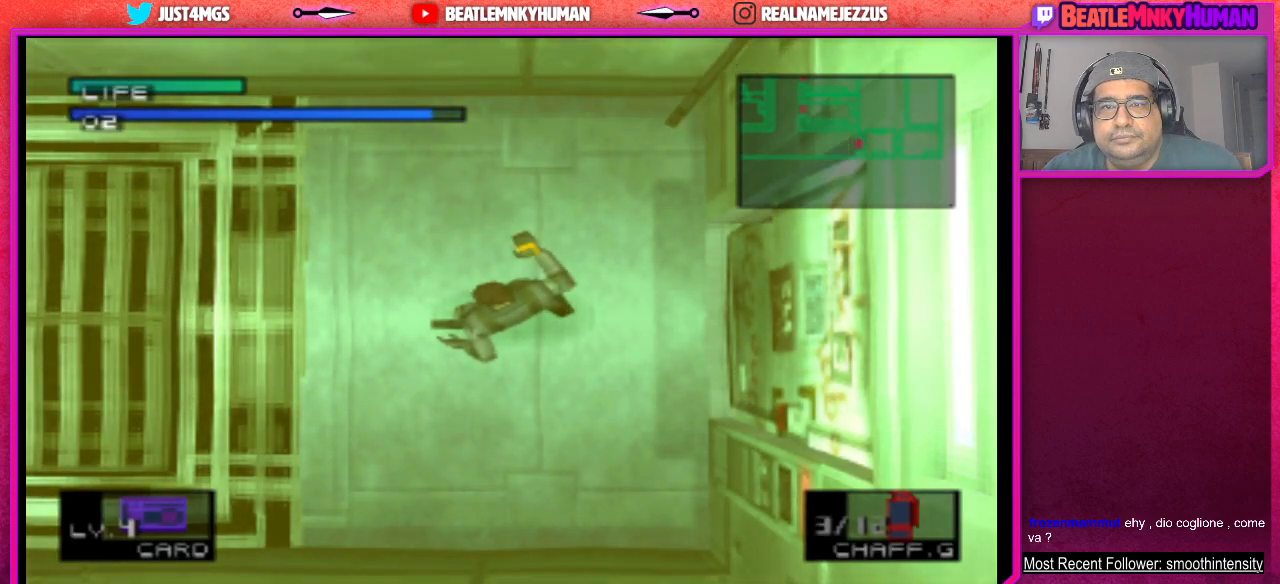
{"buttons": ["R2"], "left_stick": "center", "events": []}
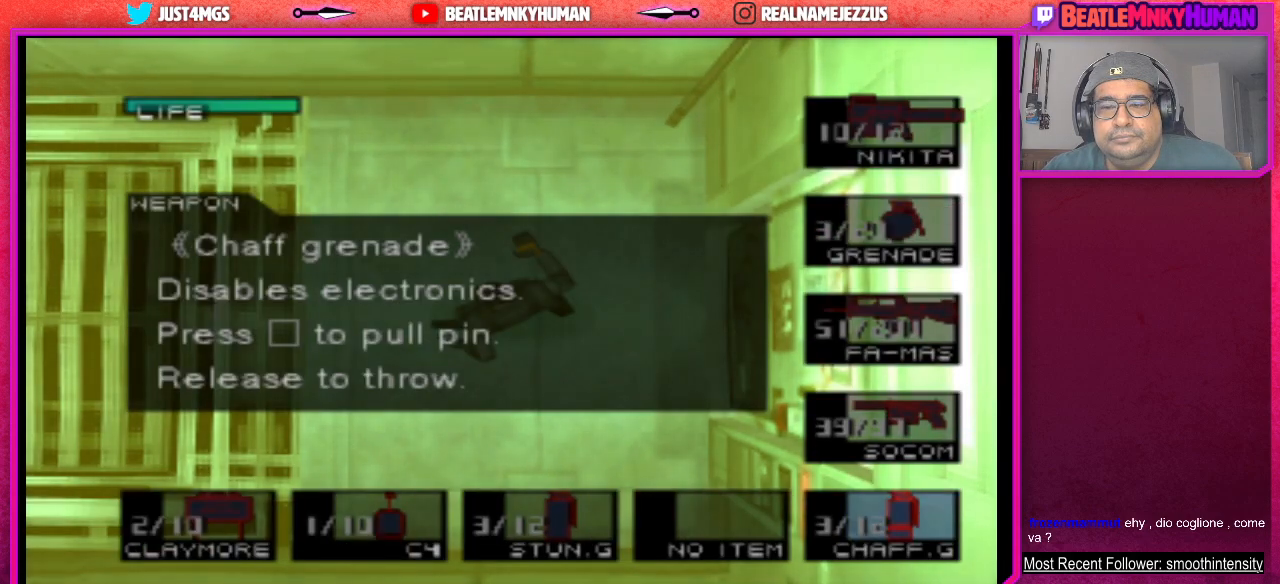
{"buttons": ["R2"], "left_stick": "center", "events": []}
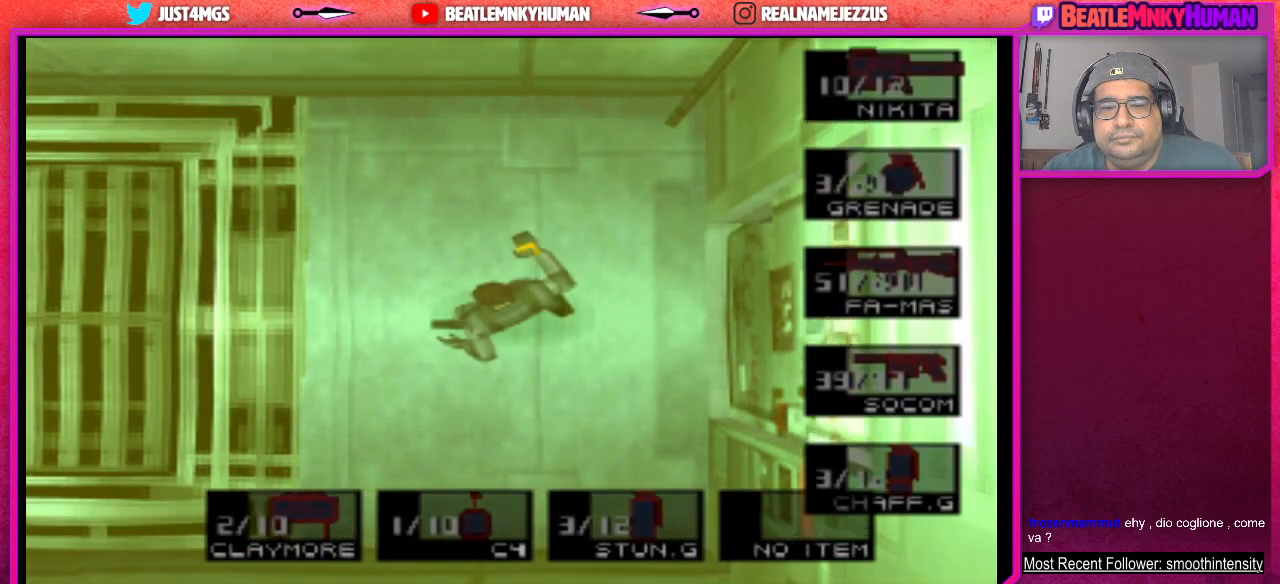
{"buttons": [], "left_stick": "center", "events": [[233, "R2", "up"]]}
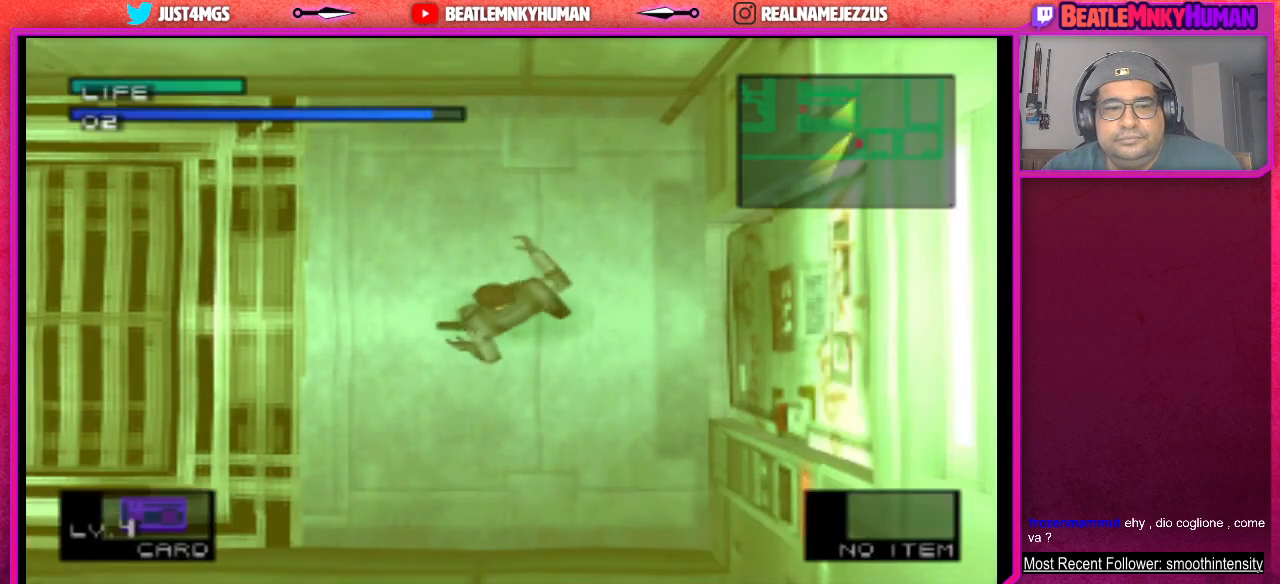
{"buttons": ["L2"], "left_stick": "center", "events": [[383, "L2", "down"]]}
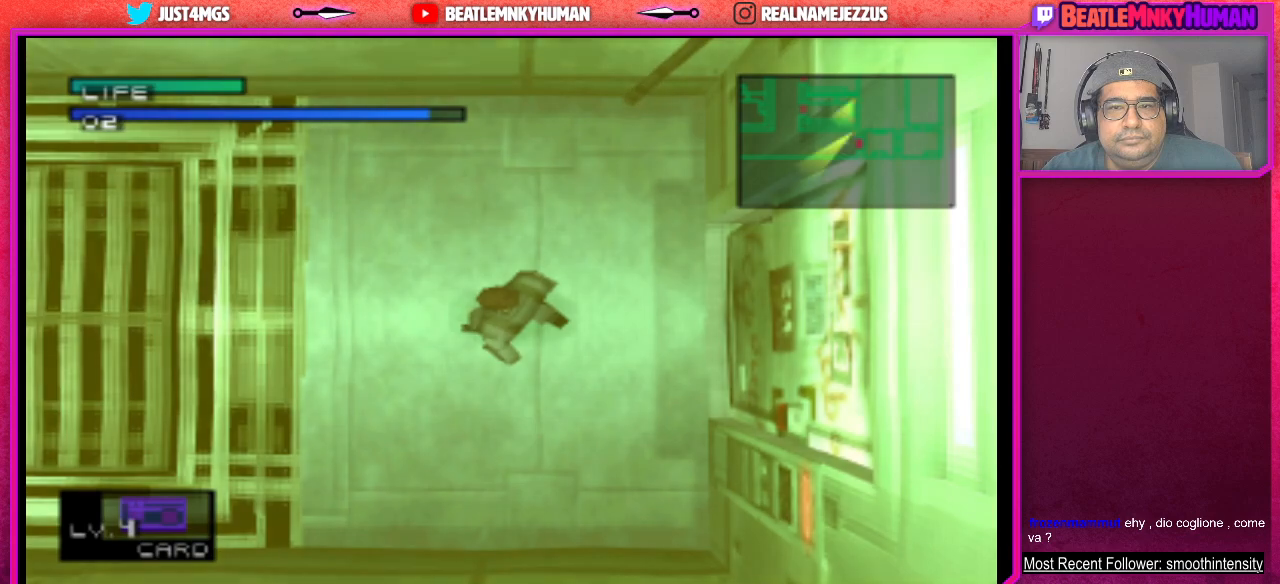
{"buttons": ["L2"], "left_stick": "center", "events": []}
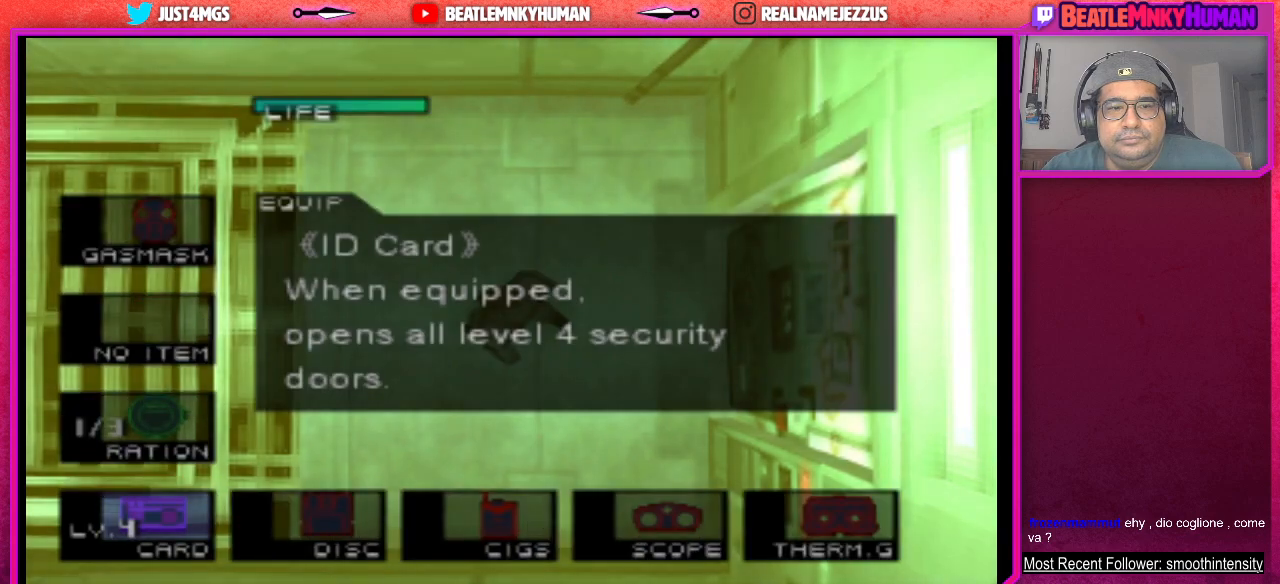
{"buttons": ["L2"], "left_stick": "center", "events": []}
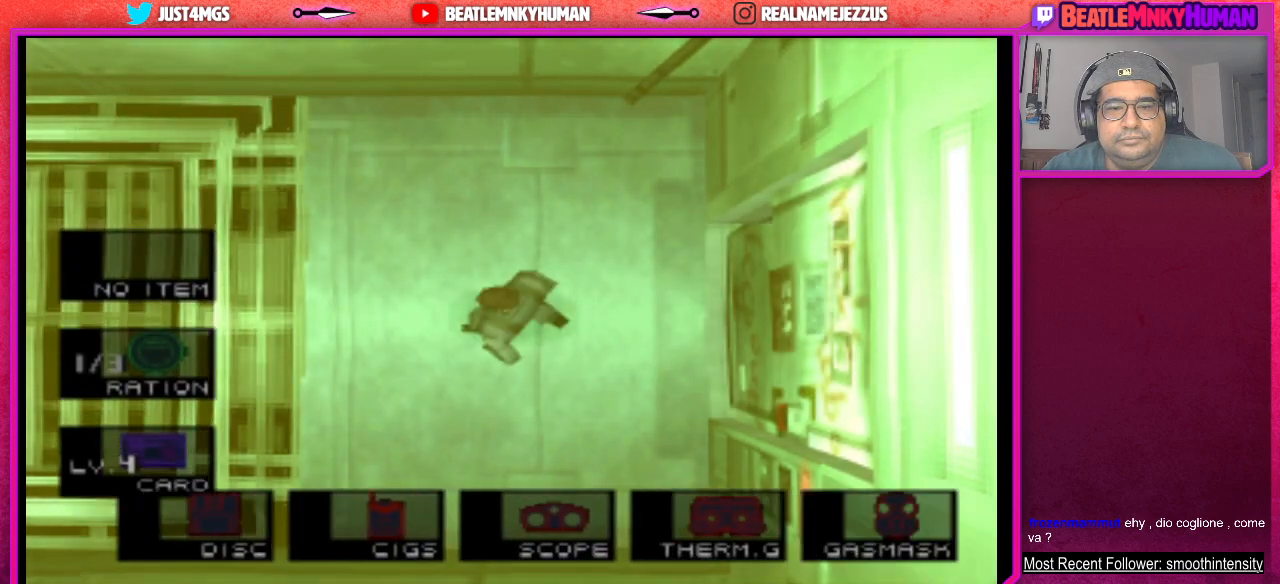
{"buttons": ["L2"], "left_stick": "center", "events": []}
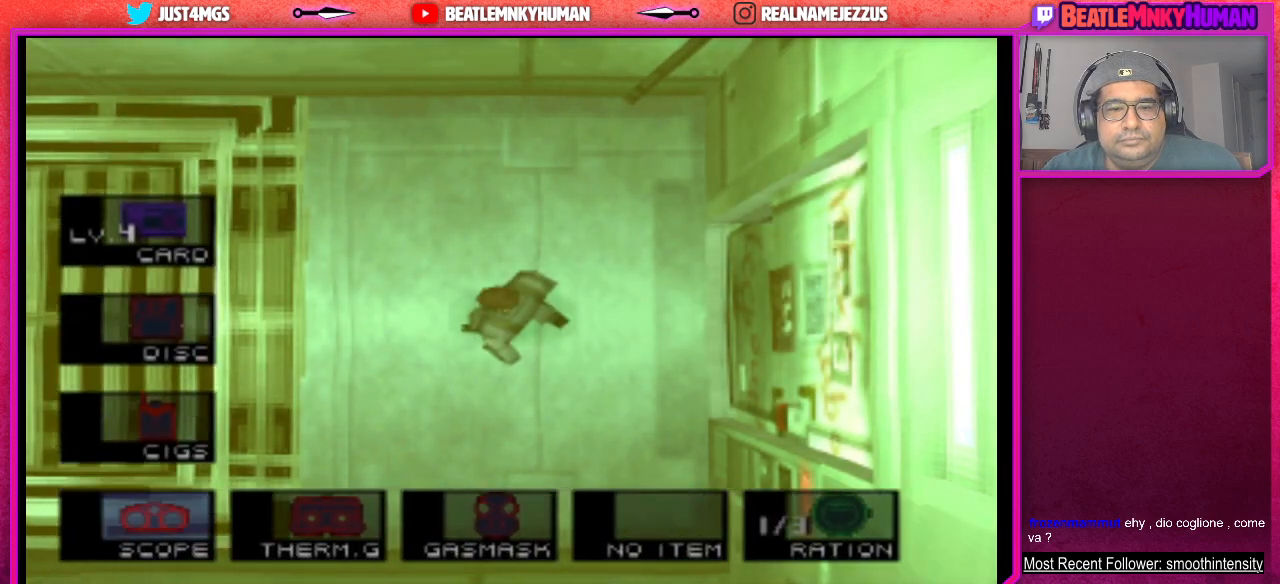
{"buttons": ["L2"], "left_stick": "center", "events": []}
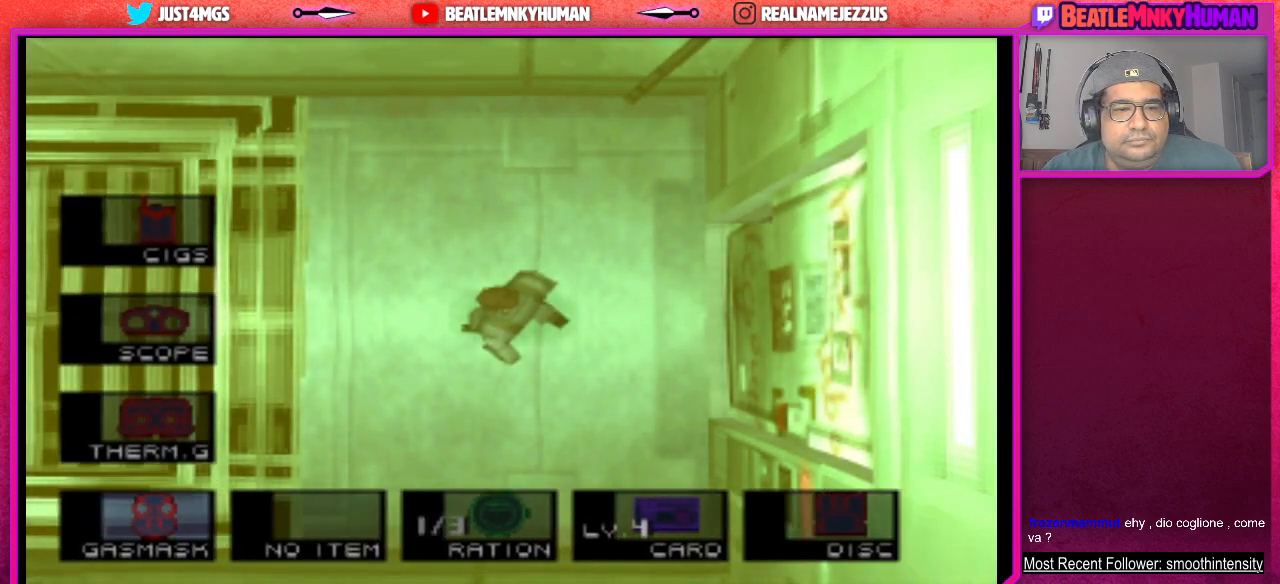
{"buttons": [], "left_stick": "center", "events": [[183, "L2", "up"]]}